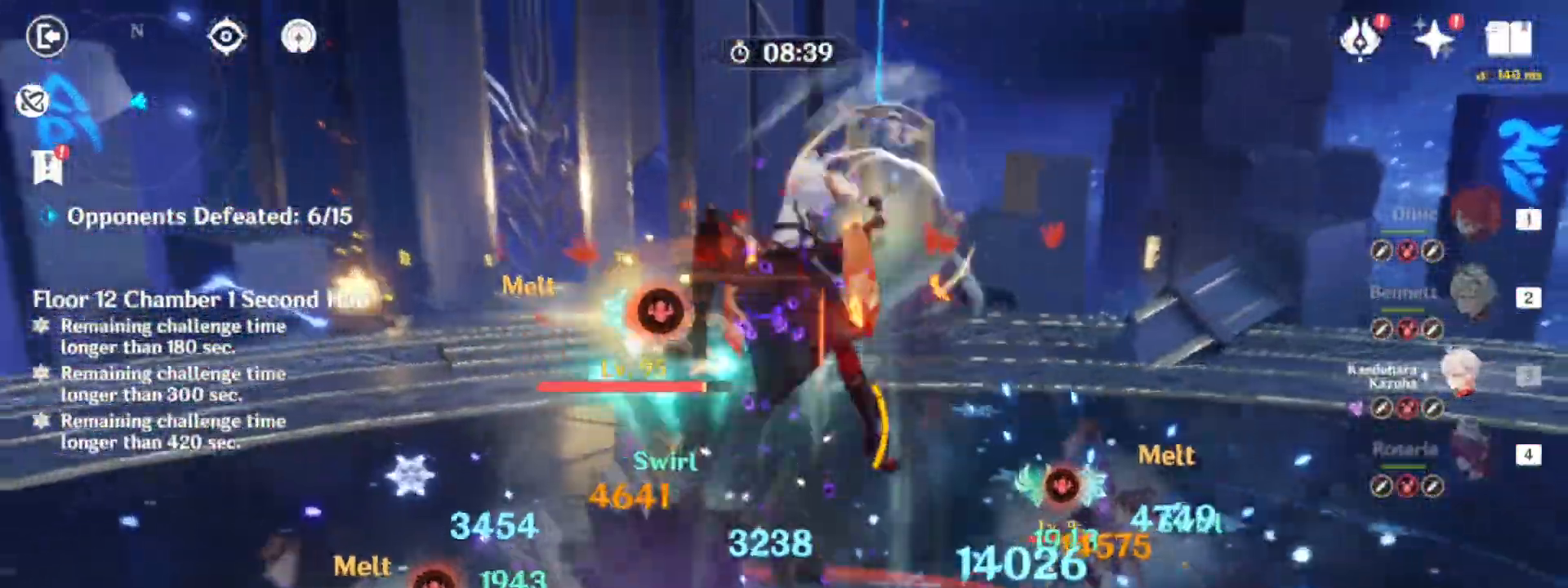
Gameplay with keyboard and mouse; each line is a JSON object with the keys and mouse buttons held at the frame after it. "events" lists presses ("down") and releases ("up") of "1", "2", "3", "4", "5", "a", "alt", "b", "c", "ctrl", "d", "e", "f", "g", "q", "r", "s", "shift", "space", "t", "tab", "tilde", "v", "w", "x", "z", "mouse_left", "mouse_wheel", "mouse_right", "mouse_mb4" and "mouse_mb5" between this image and that frame as [ms after this image, input, new state], when the widget could be followed in between. "mouse_left", "mouse_wheel", "mouse_right", "mouse_mb4", "mouse_mb5" = the "left", "wheel", "right", "mb4", "mb5" buttons of the "mouse" list. No other keys are recorded. "wheel" means that the mouse wheel is clicked or scrolled. Mouse movement is not recorded.
{"keys": ["w"], "mouse": [], "events": [[50, "a", "down"], [83, "mouse_left", "up"], [133, "a", "up"], [183, "a", "down"], [183, "mouse_left", "down"], [283, "a", "up"], [283, "mouse_left", "up"], [333, "a", "down"], [367, "mouse_left", "down"], [417, "a", "up"], [467, "mouse_left", "up"]]}
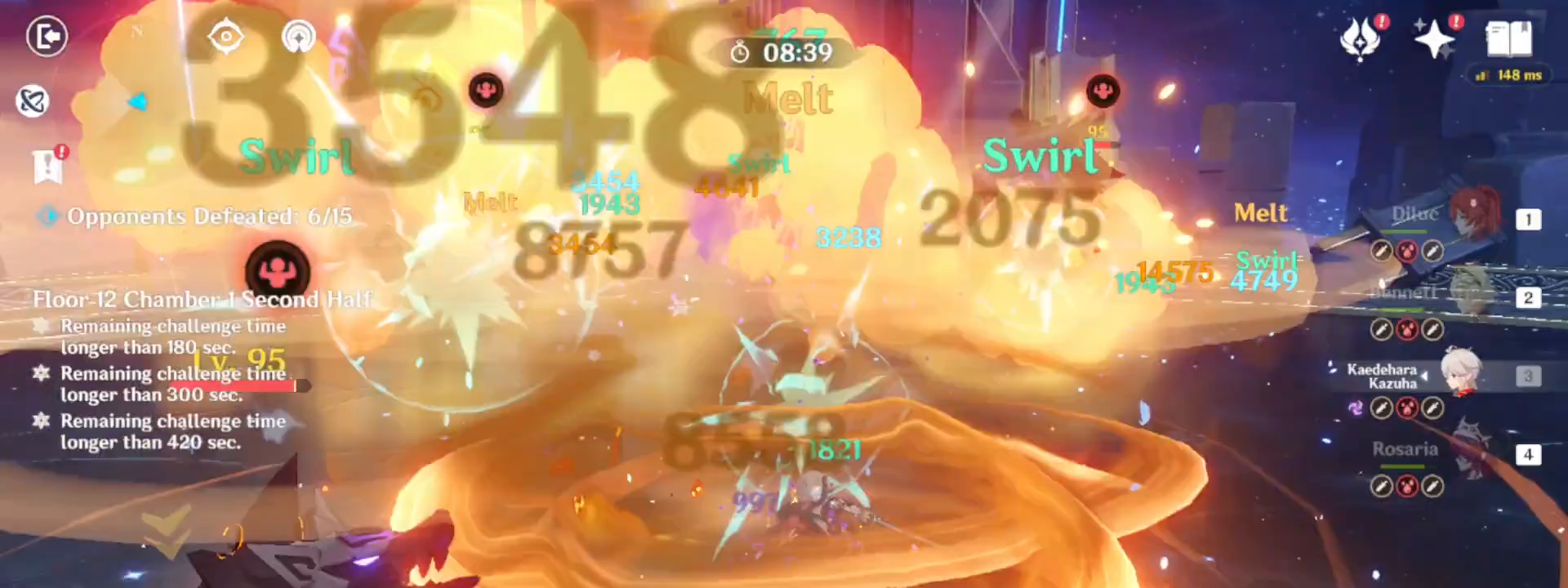
{"keys": ["w"], "mouse": [], "events": [[67, "mouse_left", "down"], [200, "mouse_left", "up"], [350, "1", "down"], [433, "1", "up"]]}
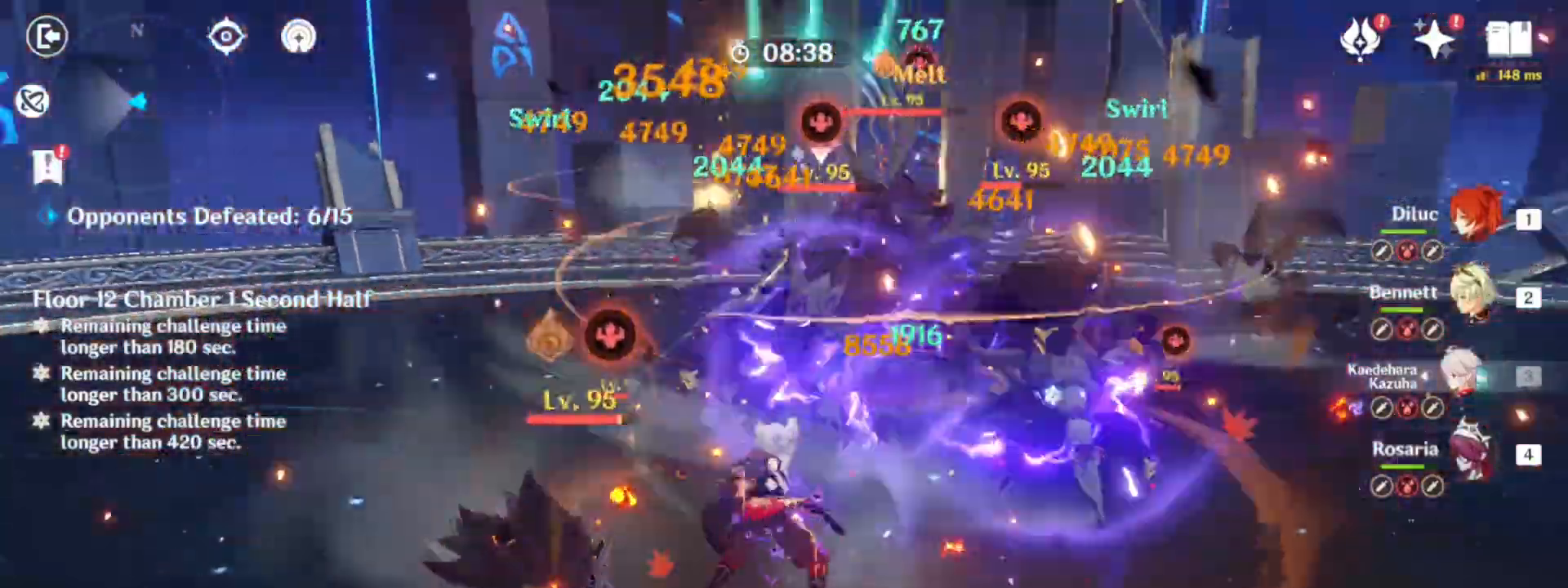
{"keys": ["e", "w"], "mouse": ["left"], "events": [[117, "e", "down"], [167, "e", "up"], [267, "e", "down"], [317, "mouse_left", "down"], [367, "e", "up"], [400, "e", "down"], [400, "mouse_left", "up"], [500, "mouse_left", "down"]]}
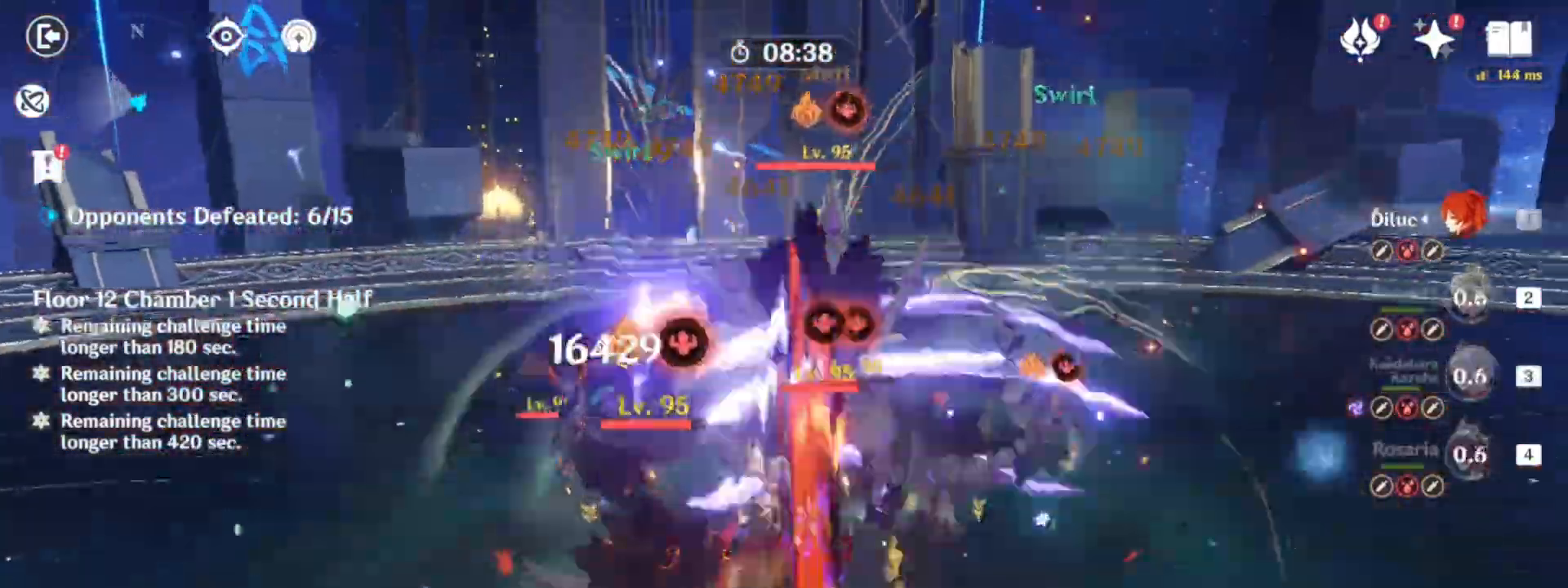
{"keys": ["w"], "mouse": [], "events": [[50, "e", "up"], [133, "mouse_left", "up"], [133, "shift", "down"], [183, "shift", "up"], [283, "shift", "down"], [367, "e", "down"], [367, "shift", "up"], [467, "e", "up"]]}
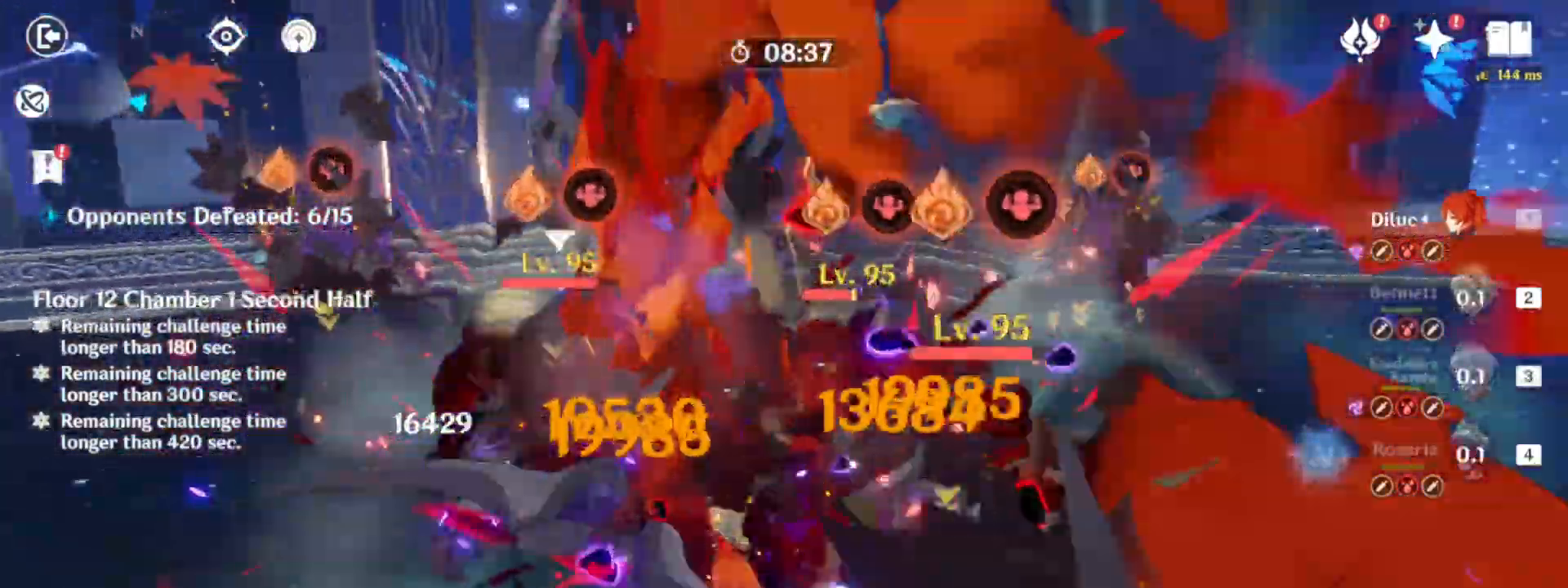
{"keys": ["a", "w"], "mouse": [], "events": [[17, "e", "down"], [117, "e", "up"], [200, "e", "down"], [200, "mouse_left", "down"], [300, "e", "up"], [300, "mouse_left", "up"], [400, "mouse_left", "down"], [483, "a", "down"], [483, "mouse_left", "up"]]}
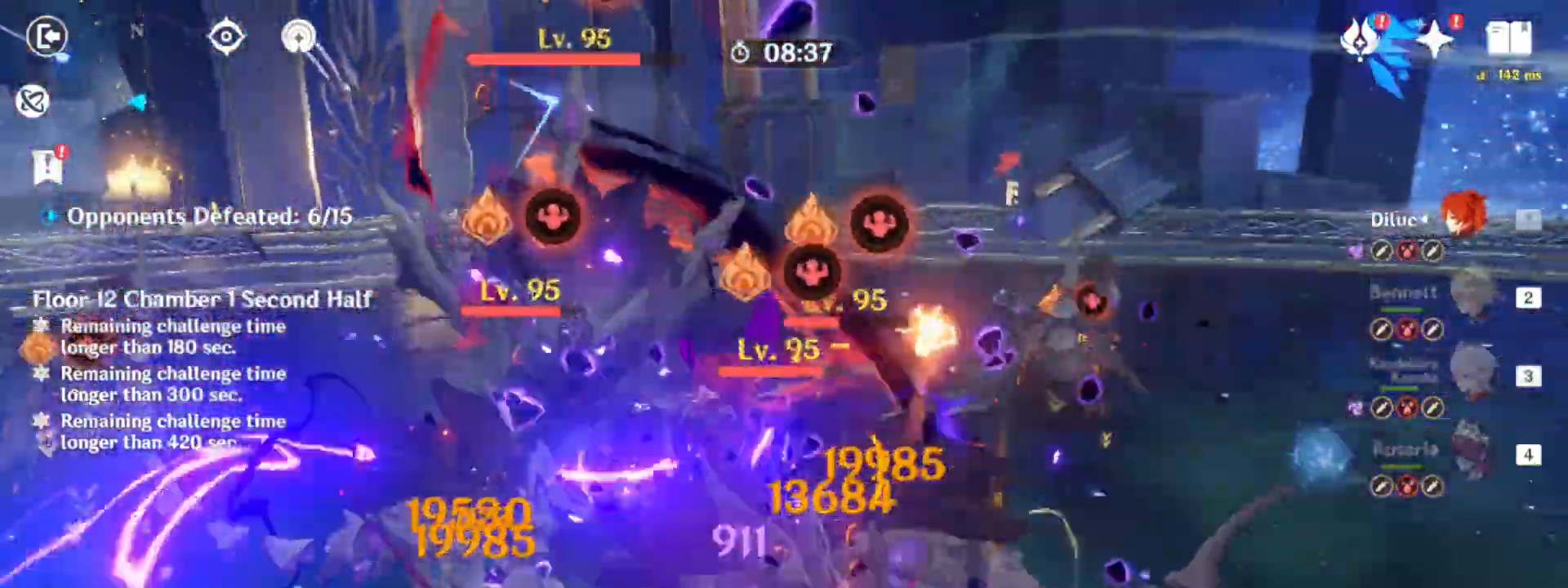
{"keys": ["a", "w"], "mouse": ["left"], "events": [[83, "mouse_left", "down"], [167, "mouse_left", "up"], [267, "mouse_left", "down"], [350, "mouse_left", "up"], [450, "mouse_left", "down"]]}
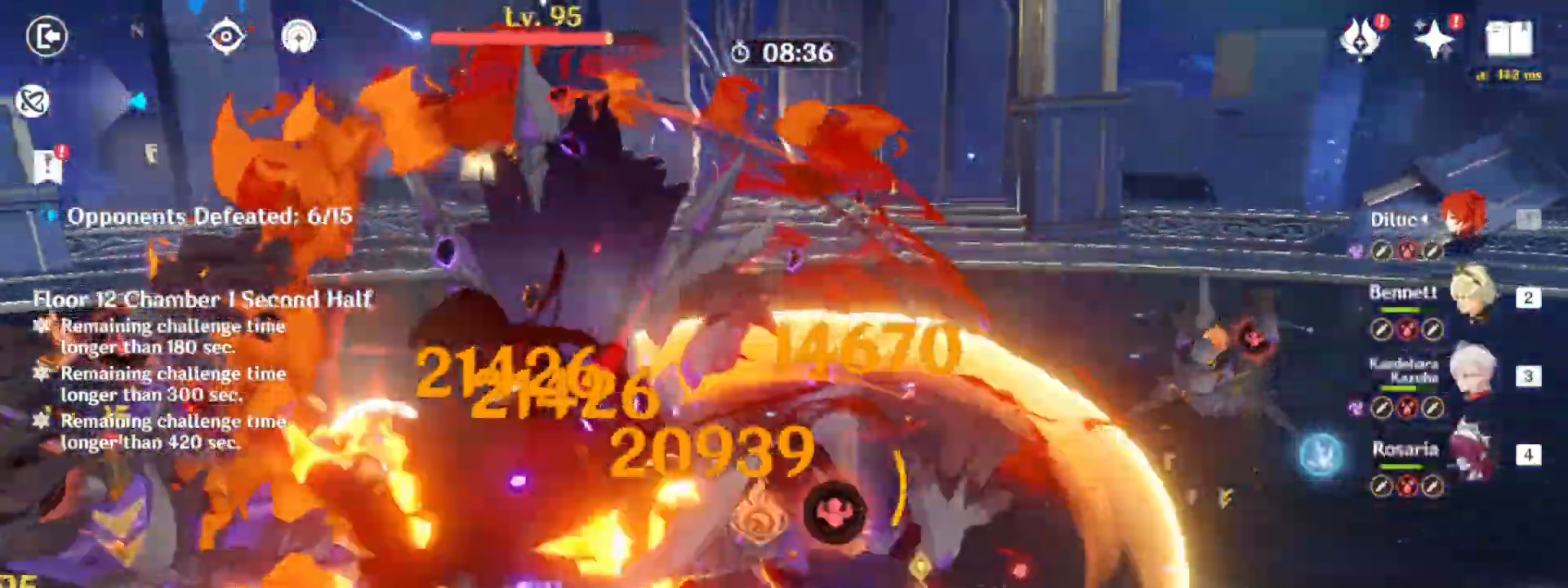
{"keys": ["a", "w"], "mouse": [], "events": [[50, "mouse_left", "up"], [117, "mouse_left", "down"], [183, "e", "down"], [283, "e", "up"], [283, "mouse_left", "up"], [383, "e", "down"], [467, "e", "up"]]}
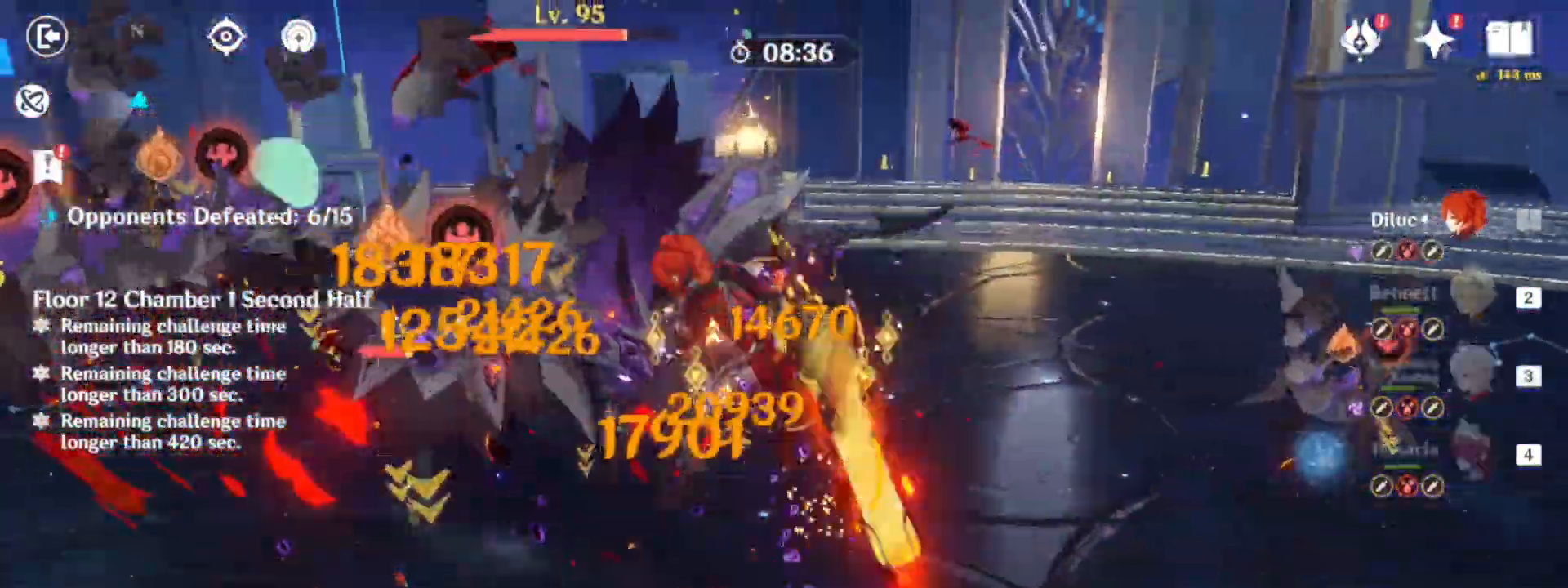
{"keys": ["w"], "mouse": ["left"], "events": [[67, "a", "up"], [67, "e", "down"], [67, "mouse_left", "down"], [150, "e", "up"], [150, "mouse_left", "up"], [250, "e", "down"], [250, "mouse_left", "down"], [300, "a", "down"], [333, "e", "up"], [383, "mouse_left", "up"], [433, "a", "up"], [433, "mouse_left", "down"]]}
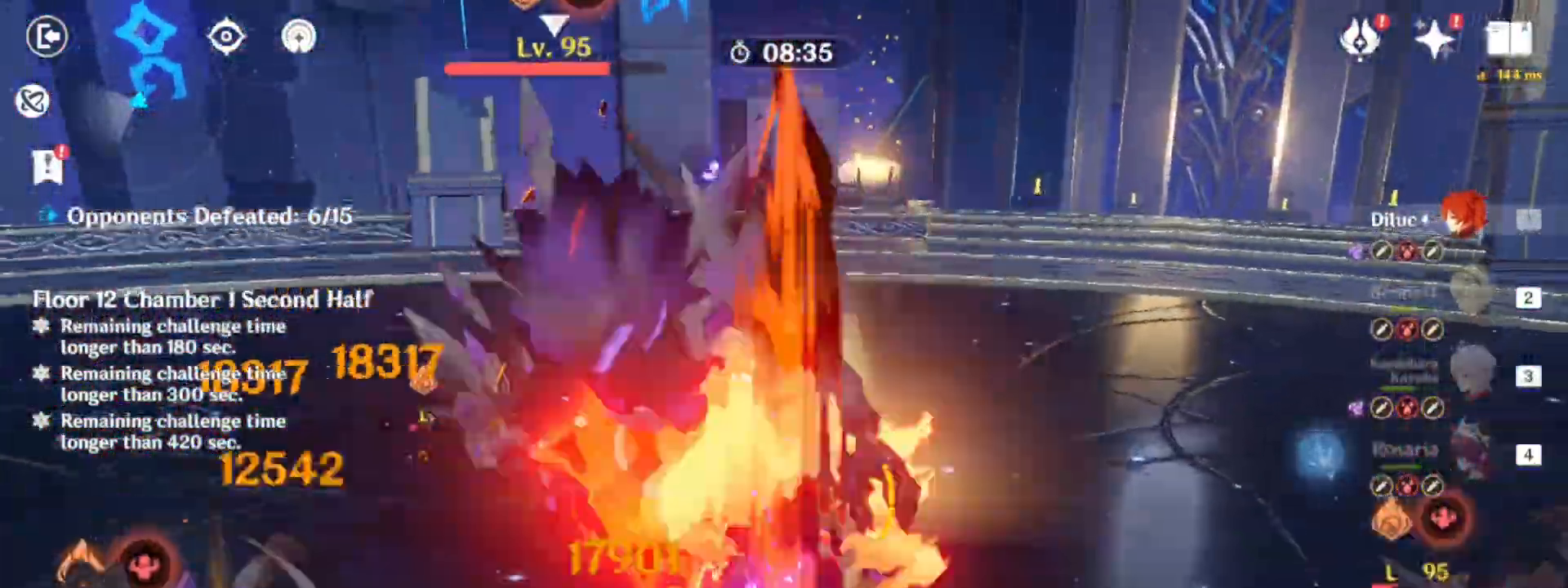
{"keys": ["w"], "mouse": ["left"], "events": [[83, "mouse_left", "up"], [133, "mouse_left", "down"], [267, "mouse_left", "up"], [317, "mouse_left", "down"], [450, "2", "down"], [450, "mouse_left", "up"], [500, "2", "up"], [500, "mouse_left", "down"]]}
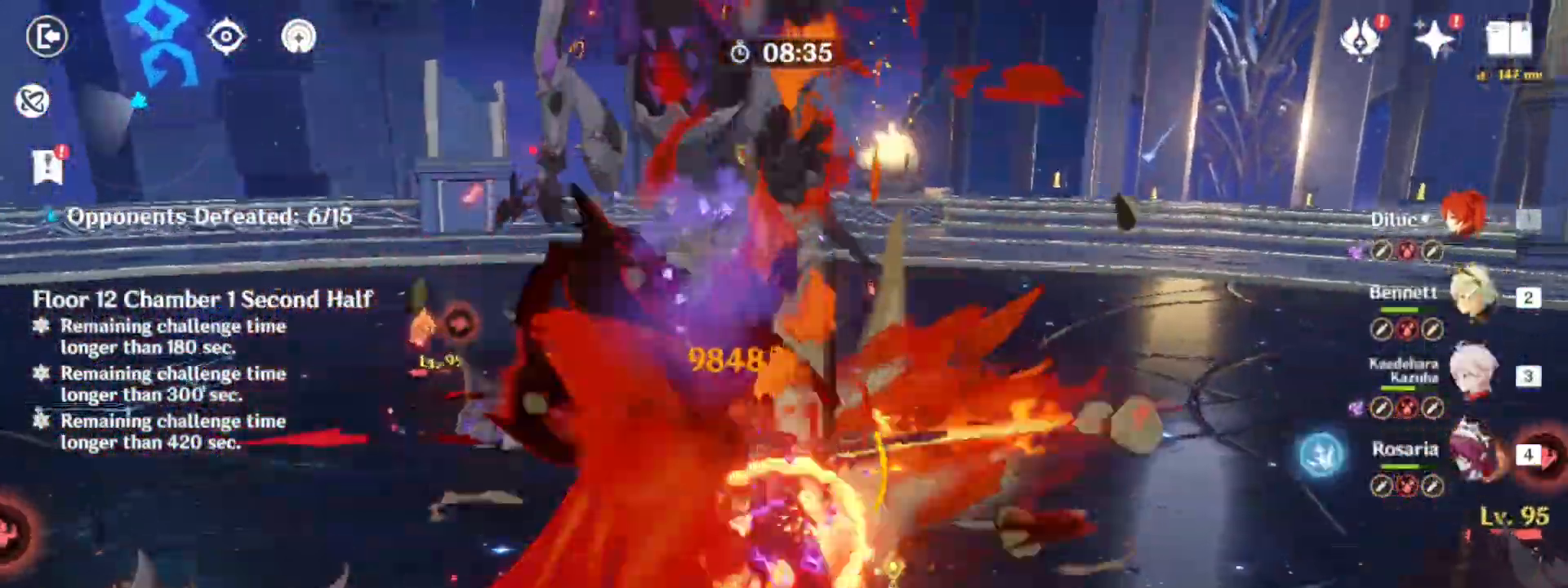
{"keys": ["e", "w"], "mouse": ["wheel"], "events": [[133, "e", "down"], [183, "e", "up"], [183, "mouse_left", "up"], [283, "e", "down"], [367, "e", "up"], [467, "e", "down"], [467, "mouse_wheel", "down"]]}
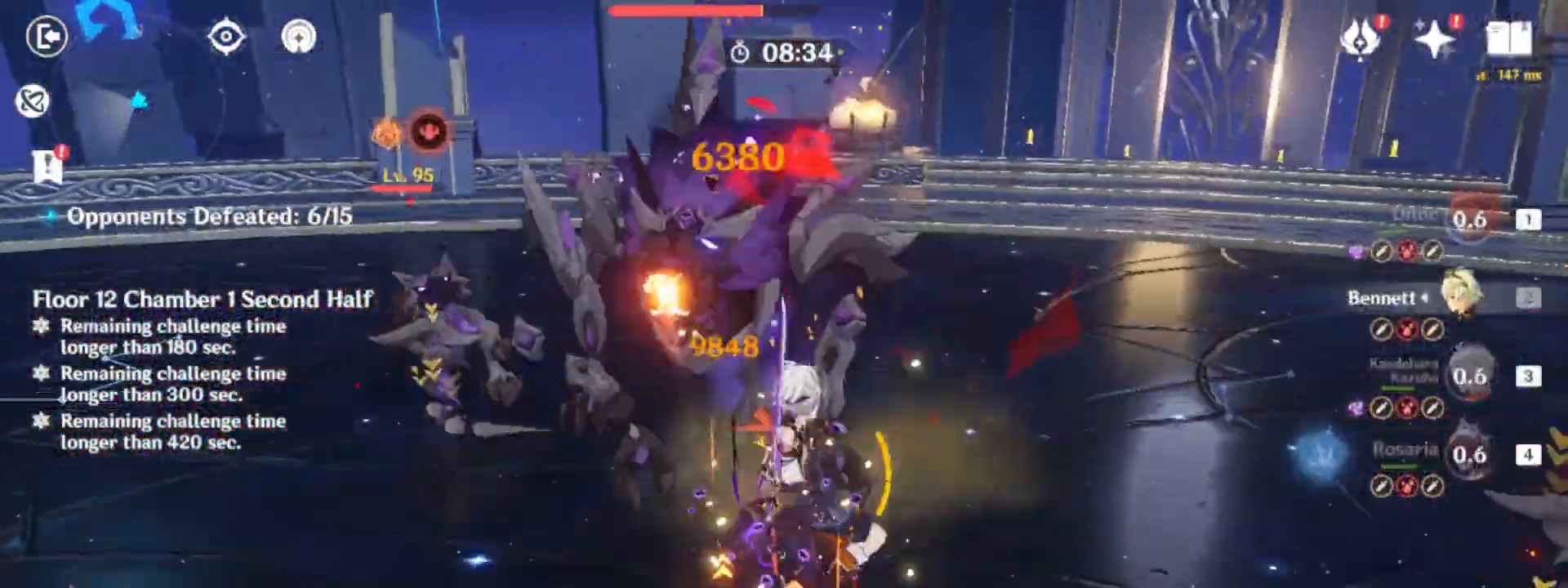
{"keys": ["d", "shift", "w"], "mouse": []}
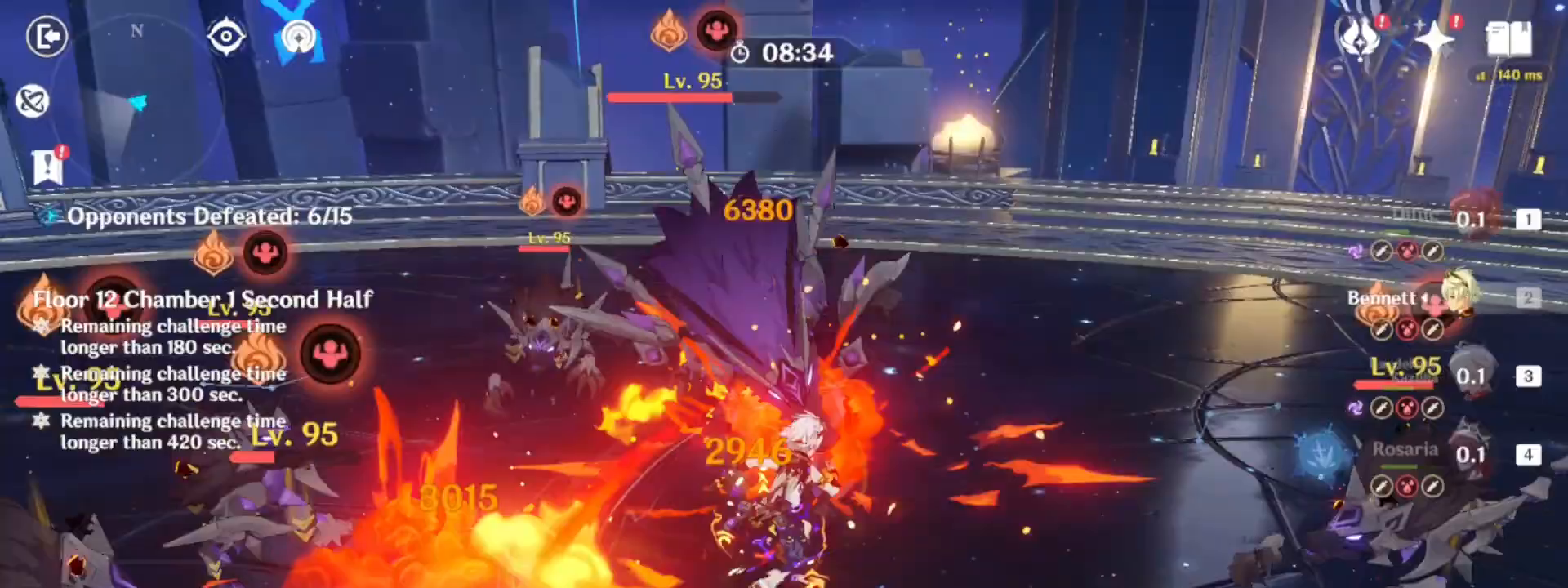
{"keys": ["w"], "mouse": [], "events": [[217, "d", "up"], [217, "shift", "up"], [267, "q", "down"], [350, "mouse_wheel", "down"], [350, "q", "up"], [450, "mouse_wheel", "up"], [450, "q", "down"], [500, "q", "up"]]}
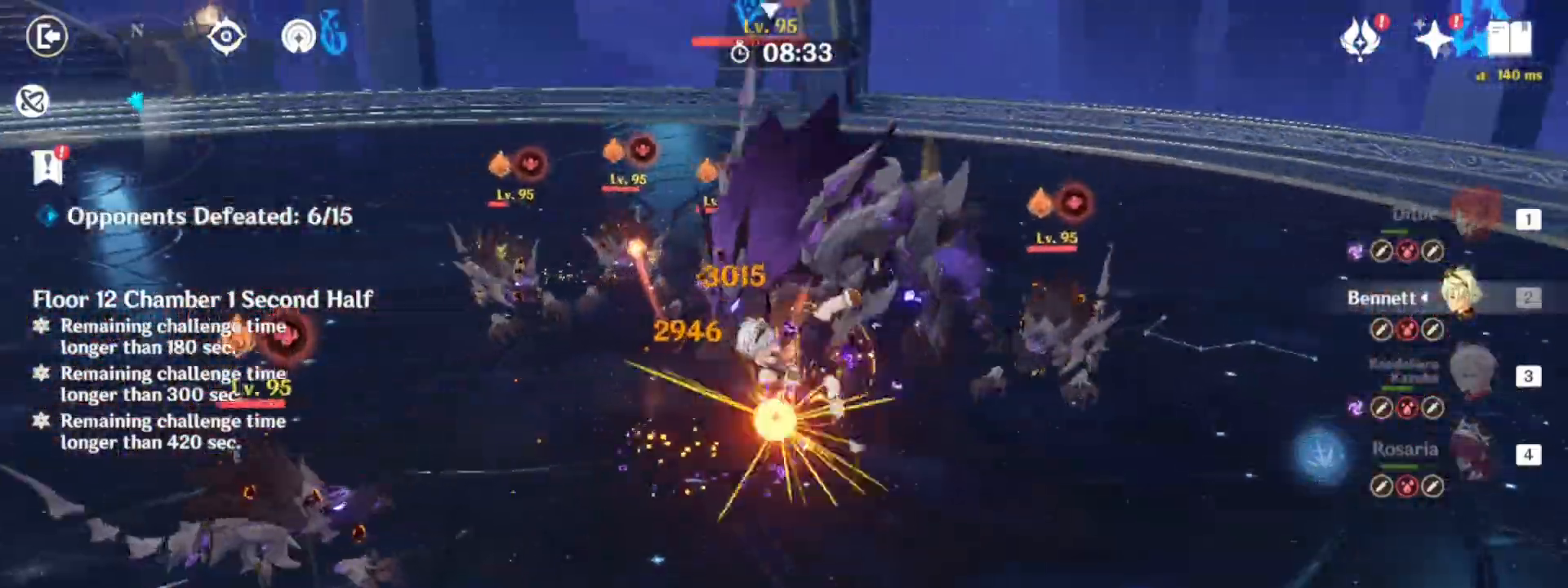
{"keys": ["w"], "mouse": [], "events": [[100, "q", "down"], [150, "q", "up"], [233, "q", "down"], [283, "q", "up"], [383, "q", "down"], [467, "q", "up"]]}
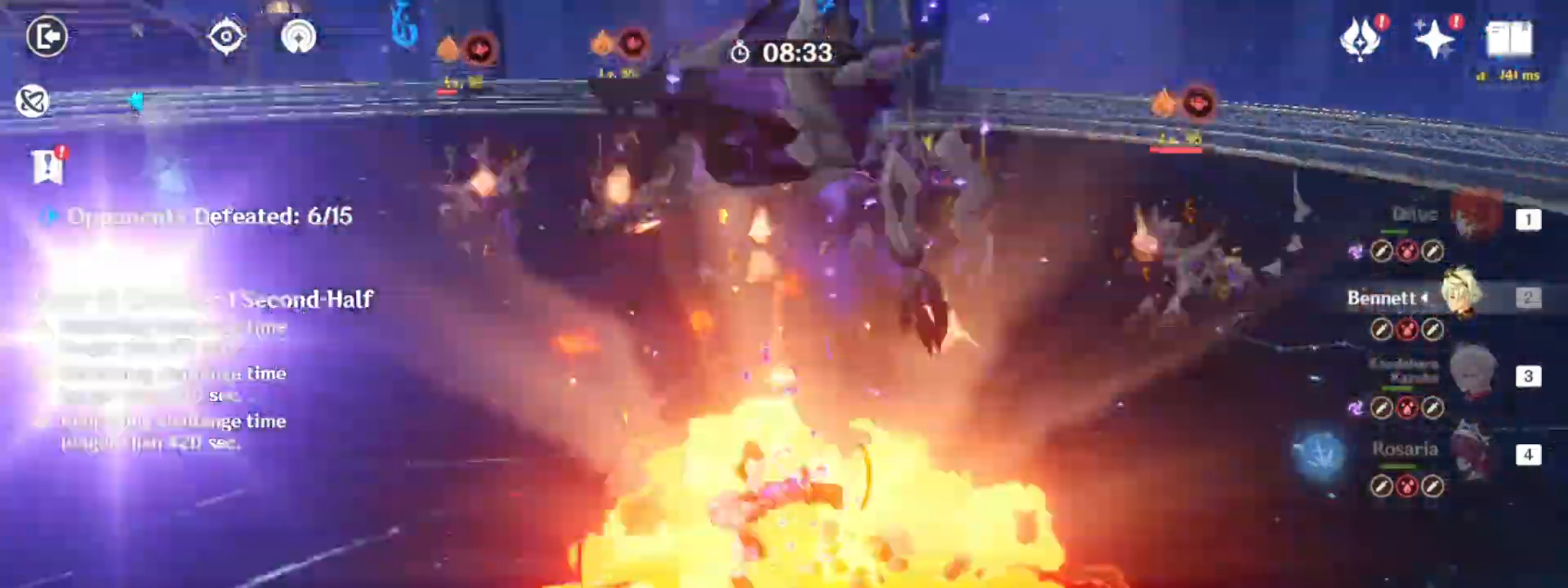
{"keys": ["a", "w"], "mouse": [], "events": [[100, "mouse_right", "down"], [150, "3", "down"], [167, "mouse_right", "up"], [300, "3", "up"], [350, "a", "down"]]}
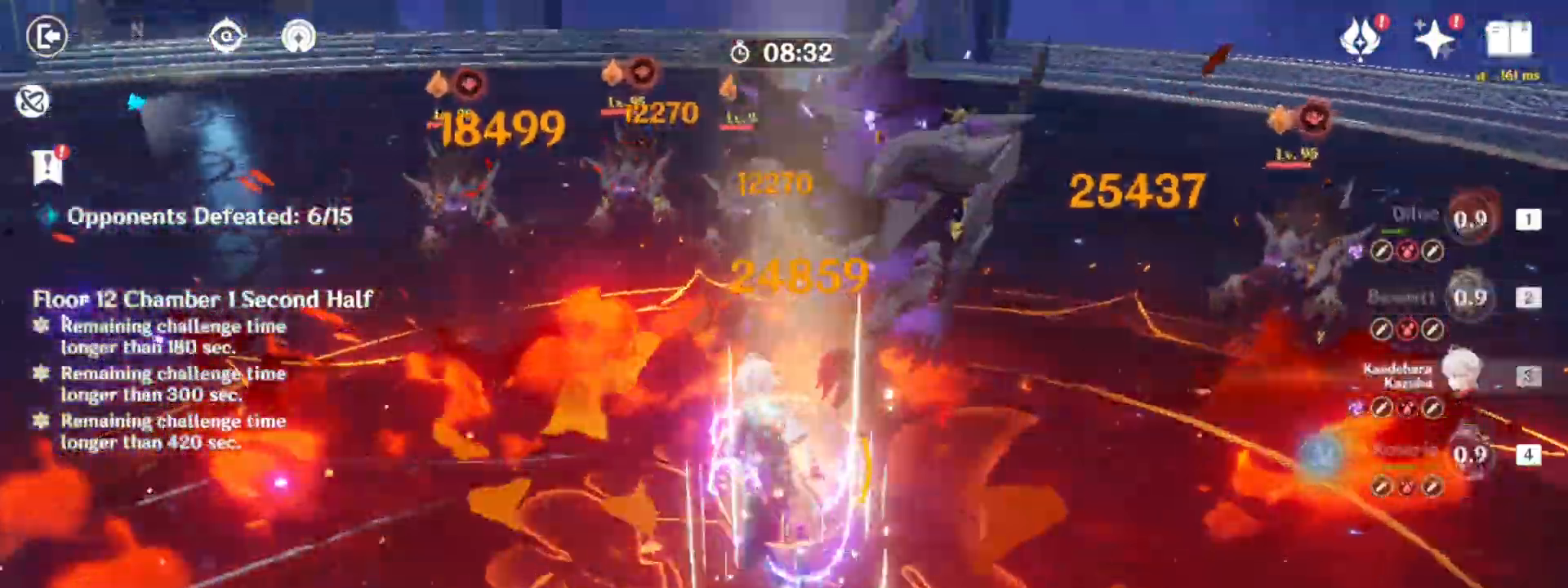
{"keys": ["e", "w"], "mouse": [], "events": [[33, "e", "down"], [83, "a", "up"]]}
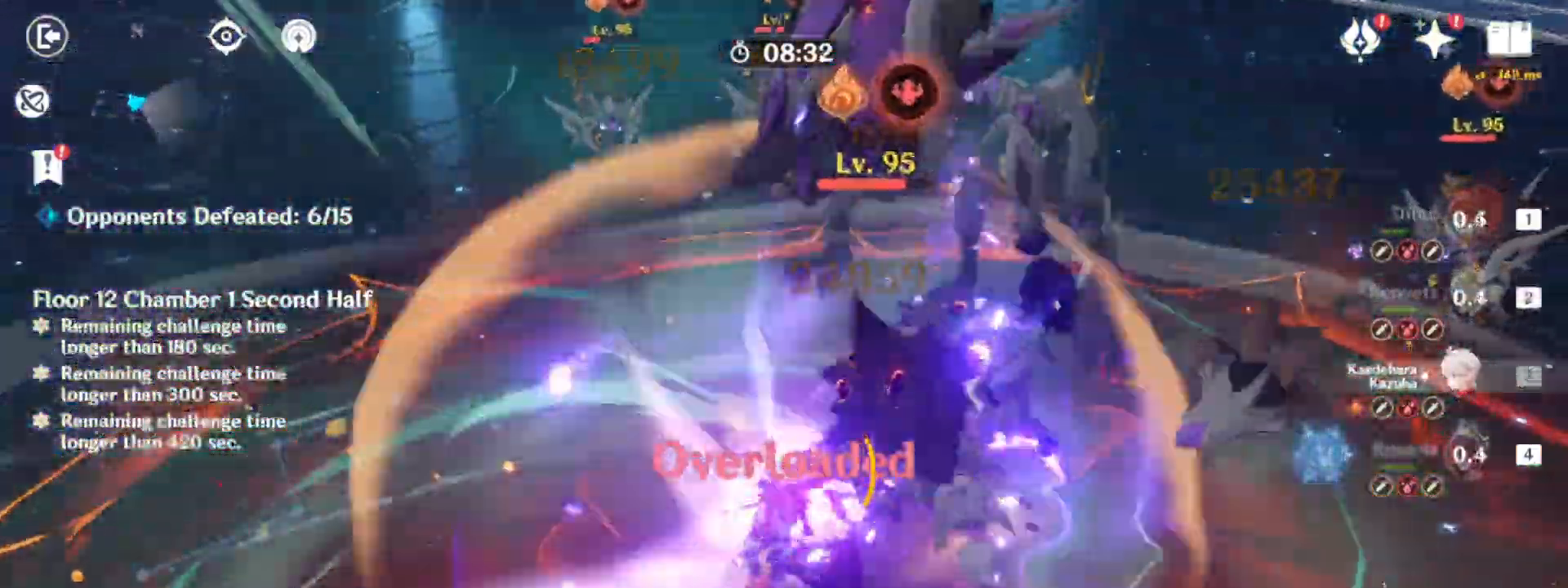
{"keys": ["a", "w"], "mouse": ["left"], "events": [[183, "mouse_left", "down"], [283, "e", "up"], [283, "mouse_left", "up"], [367, "mouse_left", "down"], [467, "a", "down"]]}
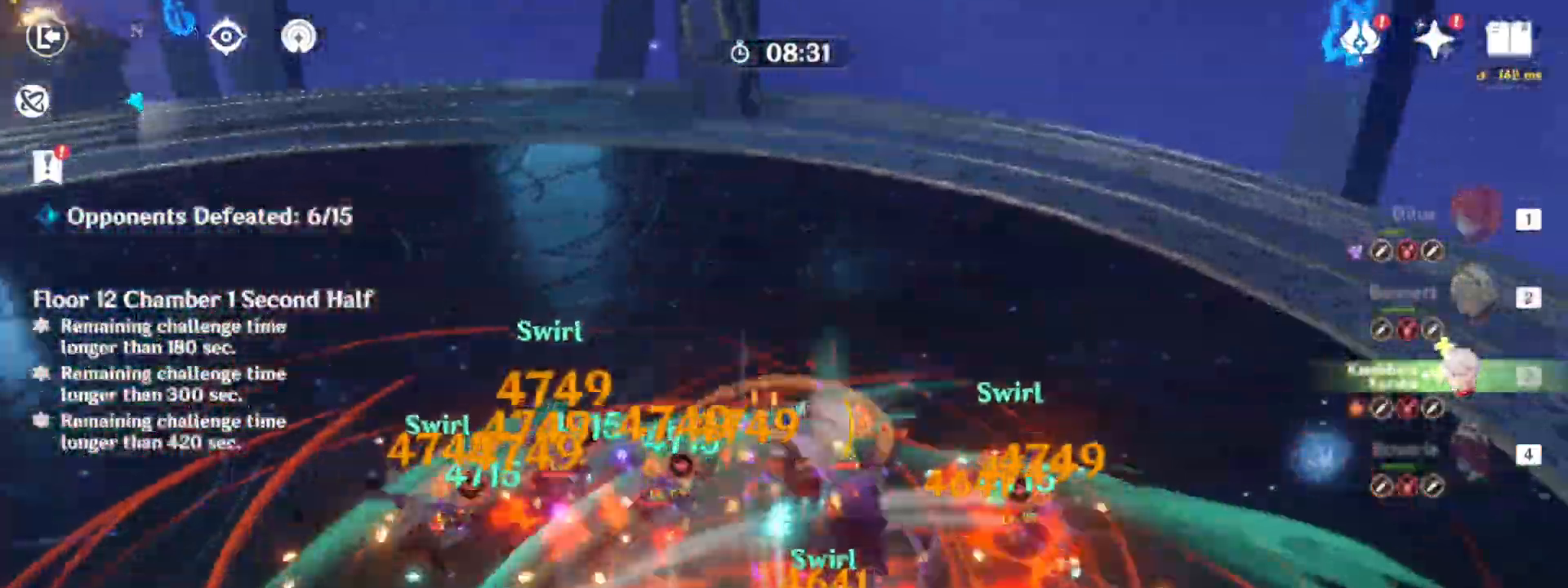
{"keys": ["a", "w"], "mouse": ["left"], "events": [[17, "mouse_left", "up"], [67, "a", "up"], [67, "mouse_left", "down"], [150, "a", "down"], [200, "a", "up"], [200, "mouse_left", "up"], [250, "mouse_left", "down"], [300, "a", "down"], [383, "a", "up"], [383, "mouse_left", "up"], [433, "a", "down"], [433, "mouse_left", "down"]]}
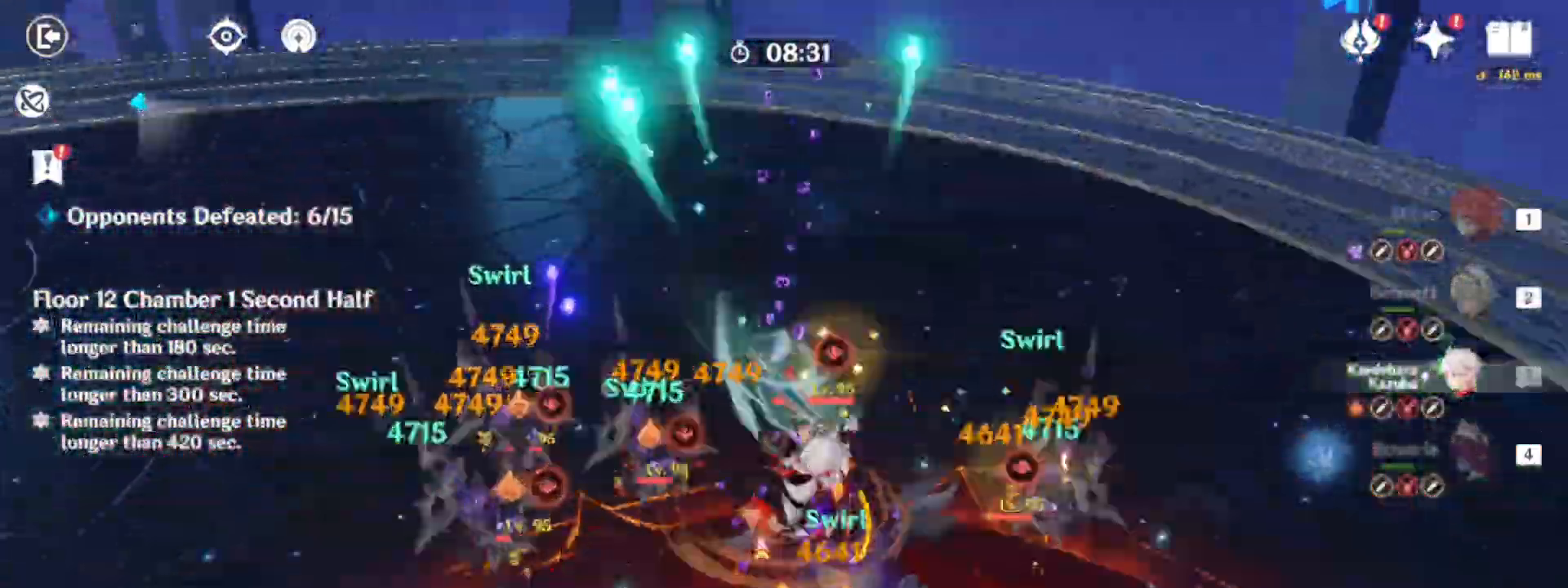
{"keys": ["a", "w"], "mouse": [], "events": [[33, "a", "up"], [83, "mouse_left", "up"], [133, "a", "down"], [133, "mouse_left", "down"], [217, "a", "up"], [267, "mouse_left", "up"], [317, "mouse_left", "down"], [350, "4", "down"], [450, "4", "up"], [450, "a", "down"], [450, "mouse_left", "up"]]}